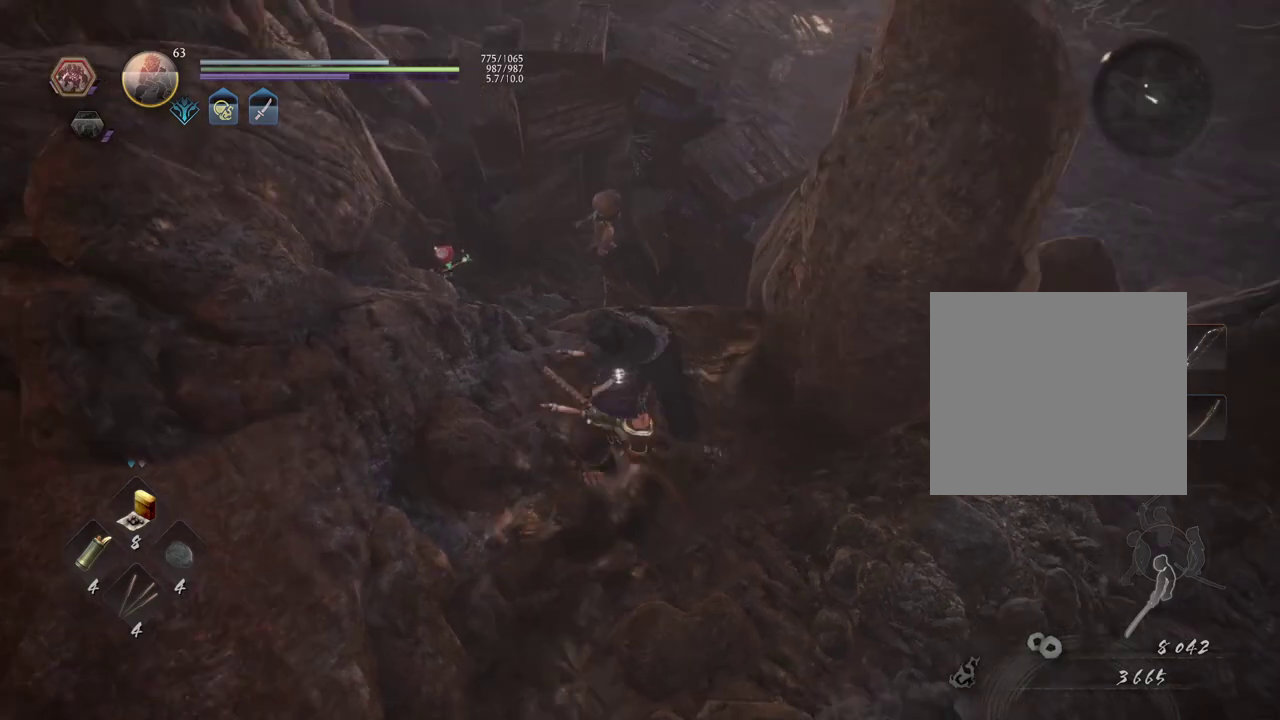
Gameplay with a controller (PlayStation layout); each line is a JSON object with the inputs held at the frame after it (dt_ms = milliseconds from this image to that frame). "button_events" lists button changes between this image and that frame as [ms after this image, input, new state], when the widget could be followed in between (sticks are given only as held states). Not read: L1.
{"dt_ms": 500, "buttons": [], "left_stick": "down", "right_stick": "center", "button_events": []}
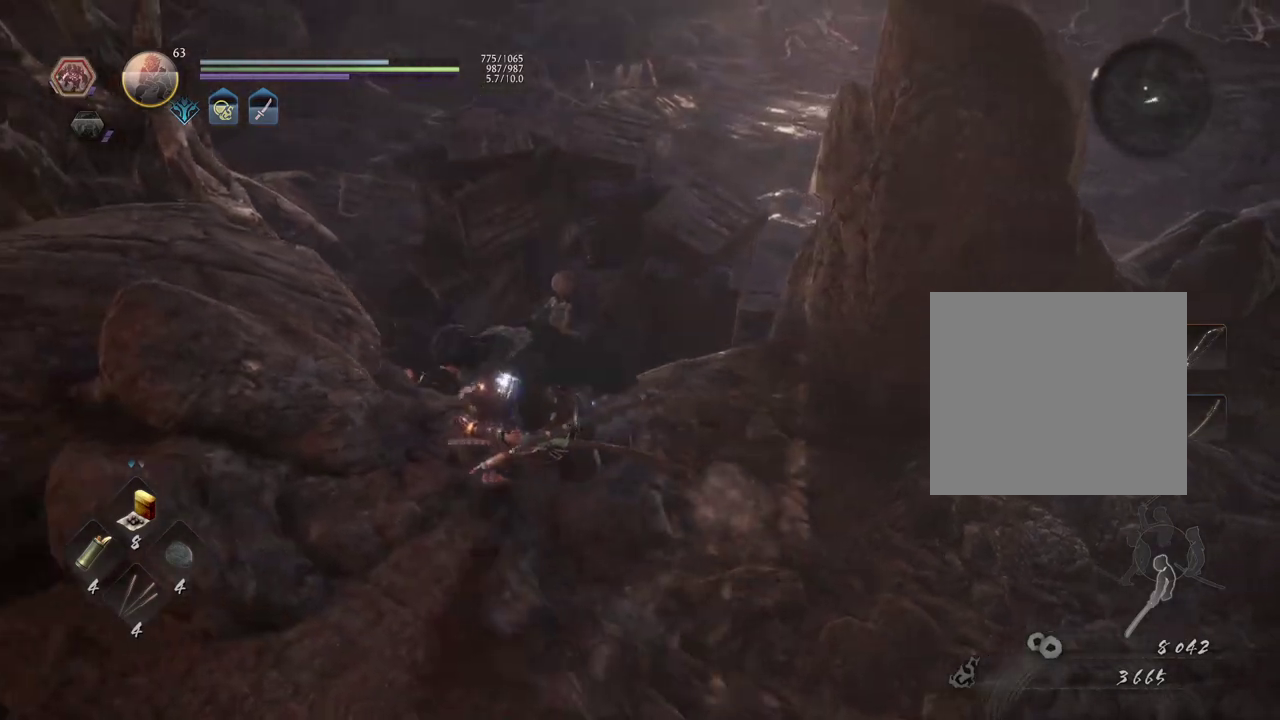
{"dt_ms": 400, "buttons": [], "left_stick": "down-right", "right_stick": "down-right", "button_events": []}
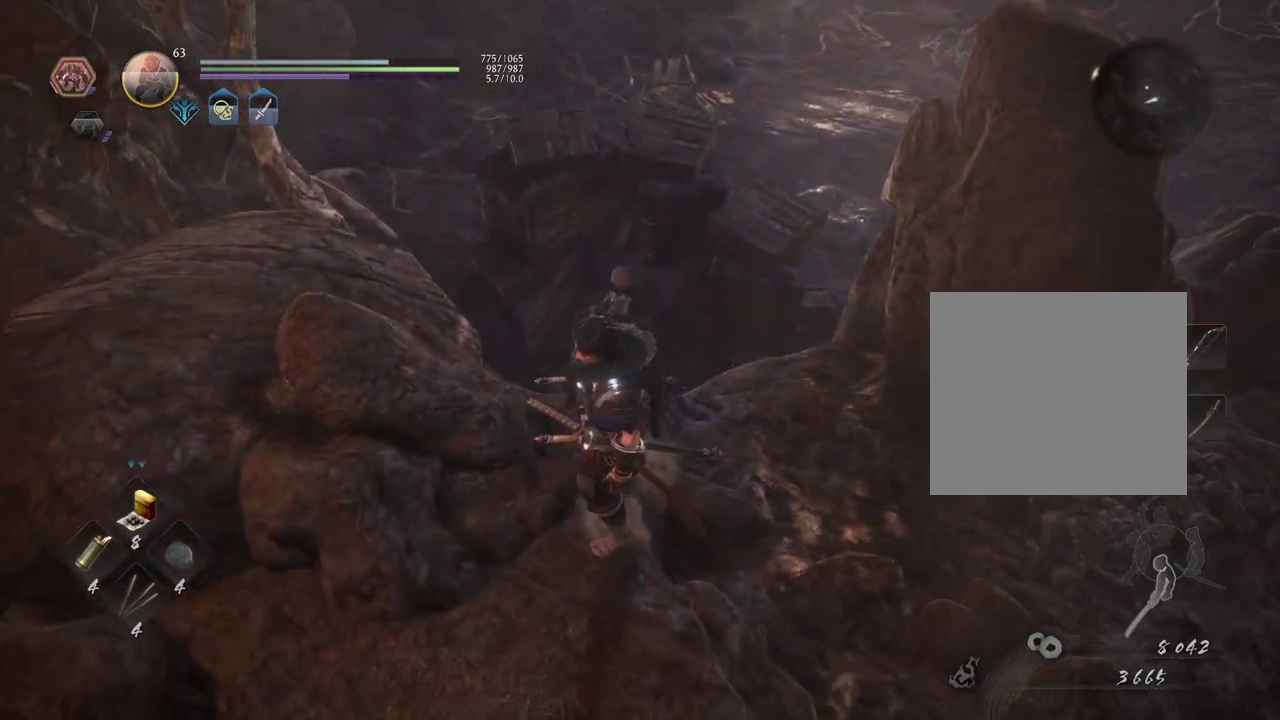
{"dt_ms": 500, "buttons": [], "left_stick": "down-right", "right_stick": "down-right", "button_events": []}
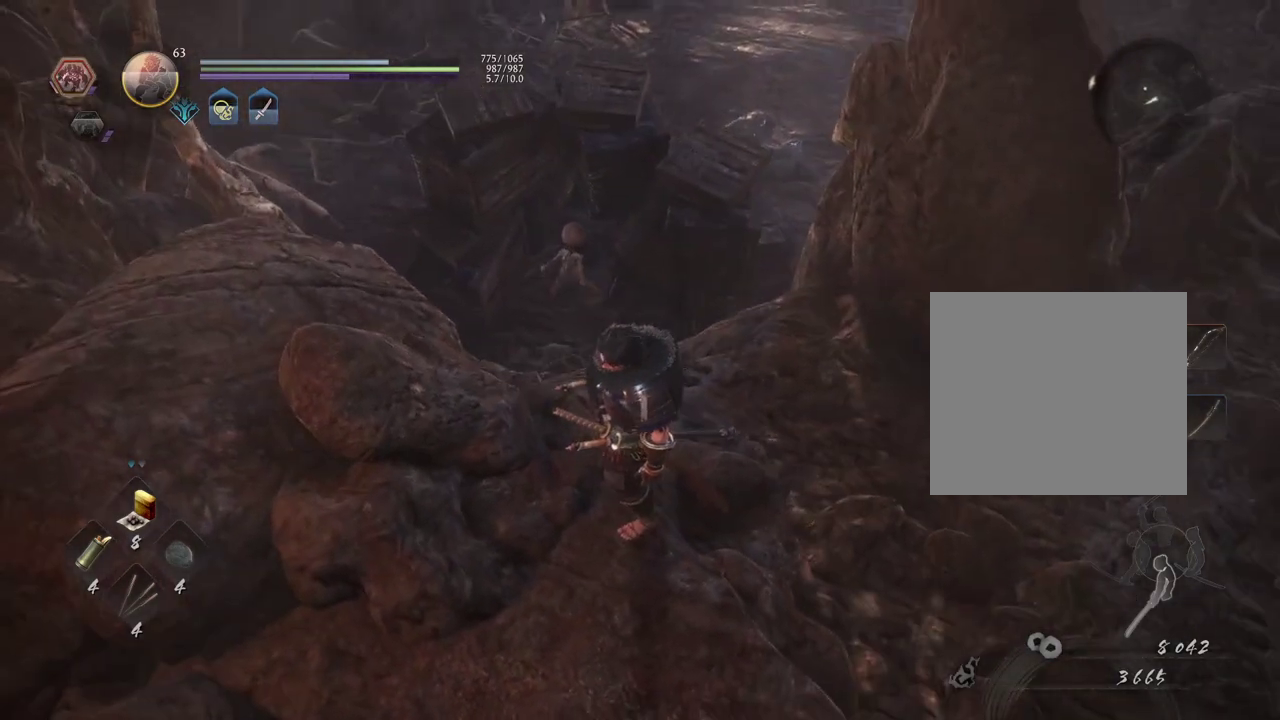
{"dt_ms": 600, "buttons": [], "left_stick": "down-right", "right_stick": "up-left", "button_events": []}
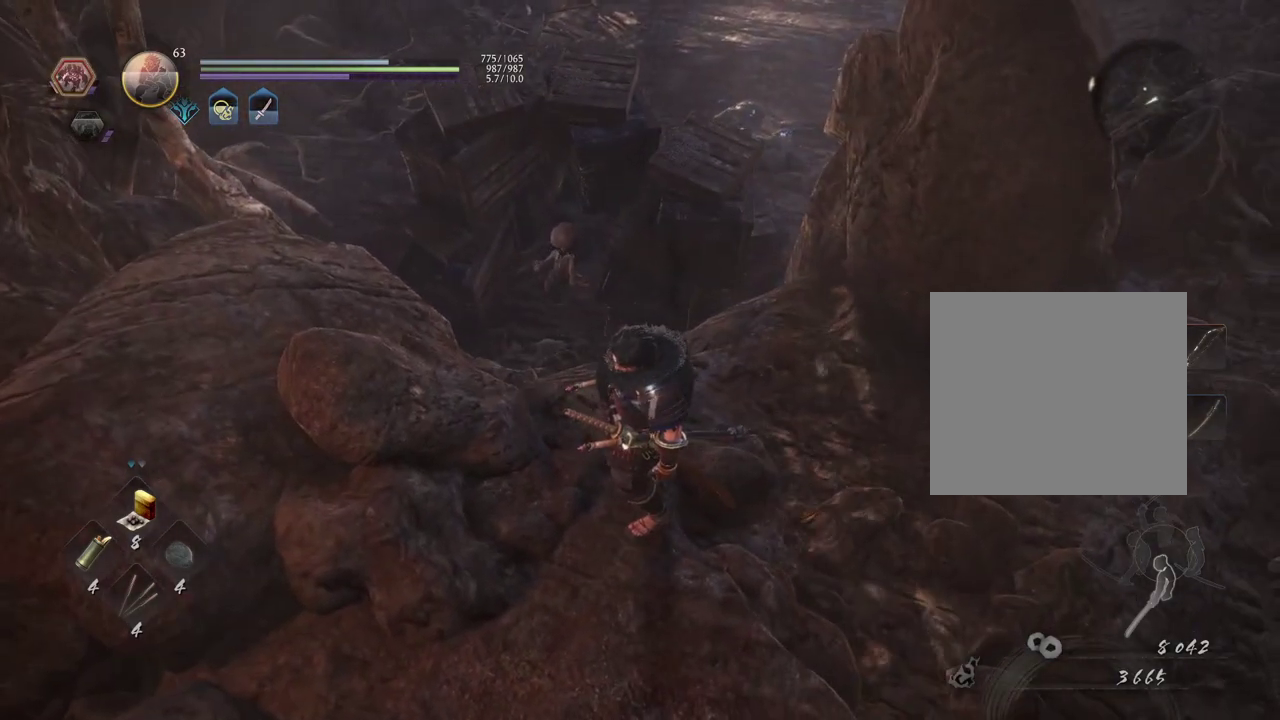
{"dt_ms": 400, "buttons": [], "left_stick": "down-right", "right_stick": "left", "button_events": []}
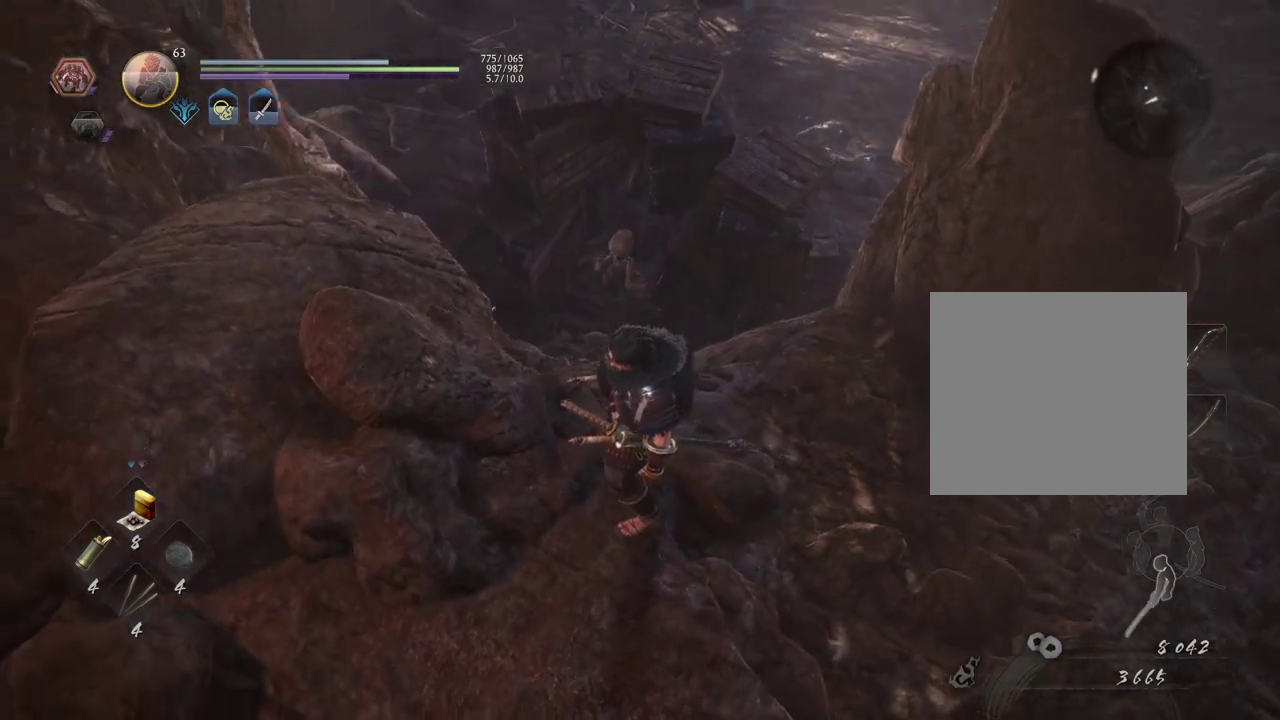
{"dt_ms": 400, "buttons": ["L2", "R3"], "left_stick": "down-right", "right_stick": "center"}
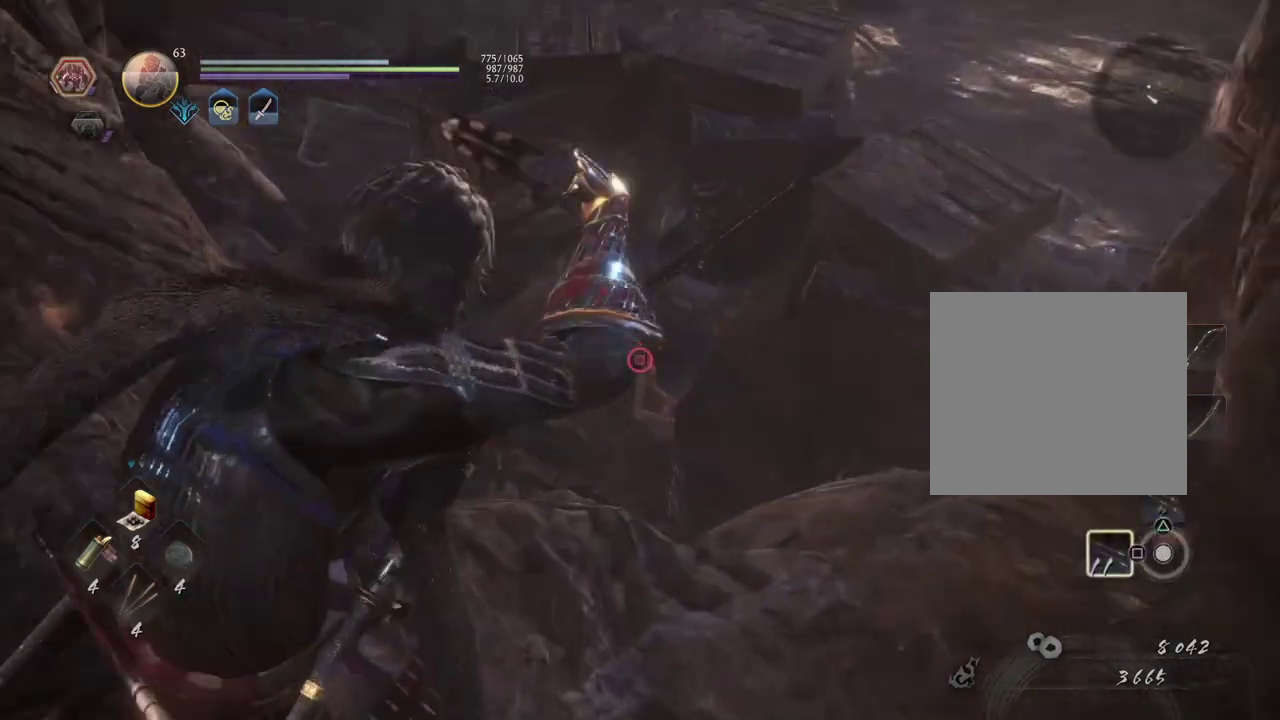
{"dt_ms": 600, "buttons": ["L2"], "left_stick": "down-right", "right_stick": "up"}
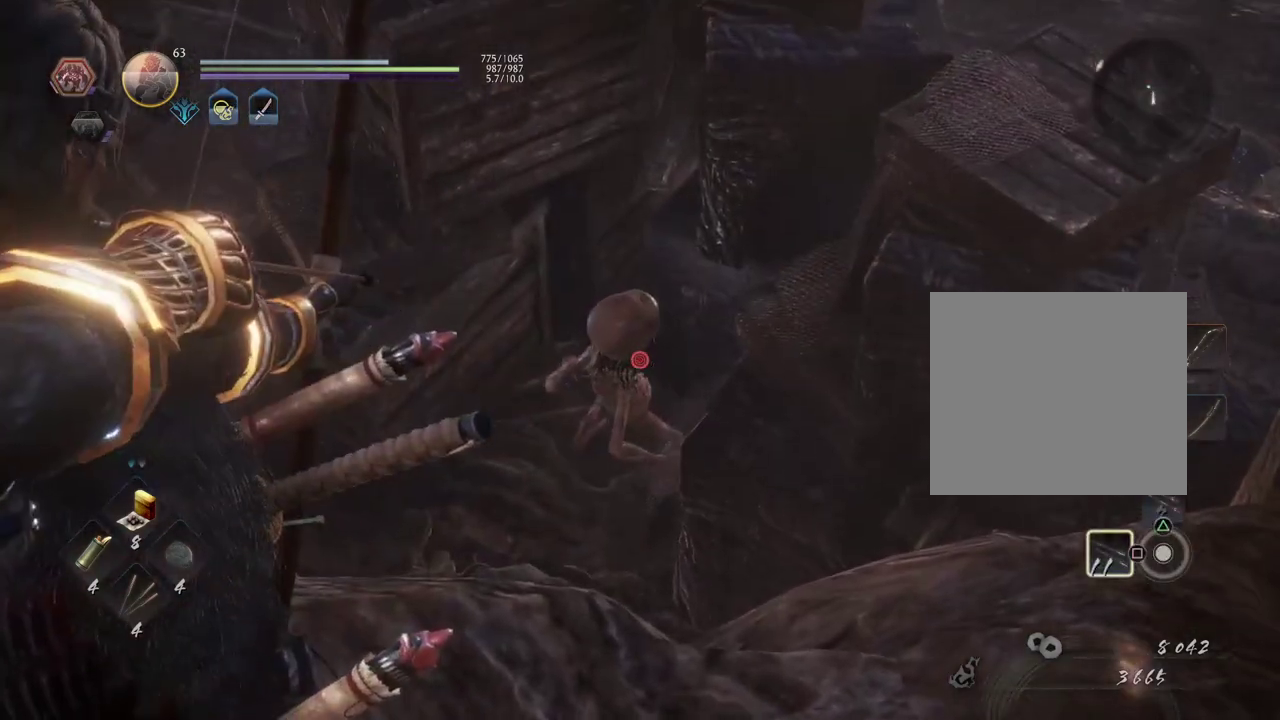
{"dt_ms": 500, "buttons": ["L2"], "left_stick": "down-right", "right_stick": "center", "button_events": []}
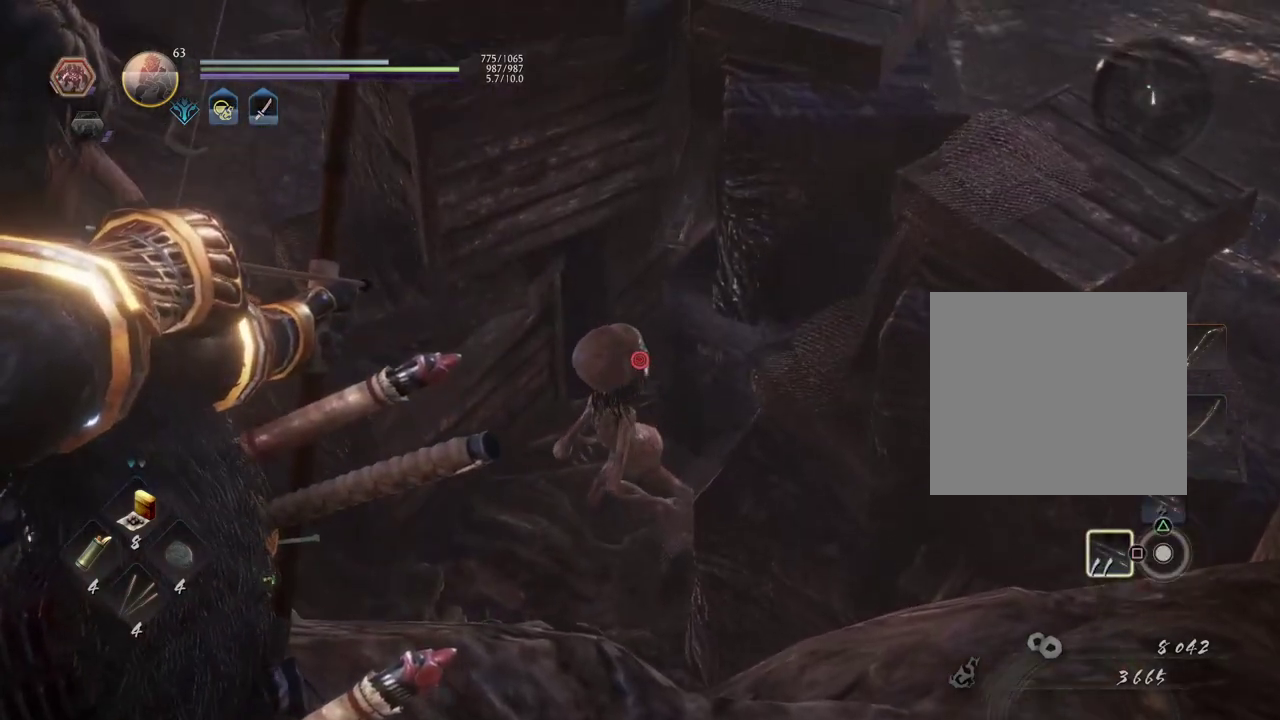
{"dt_ms": 500, "buttons": ["L2"], "left_stick": "center", "right_stick": "center", "button_events": [[150, "R1", "down"], [150, "R2", "down"], [333, "R1", "up"], [333, "R2", "up"]]}
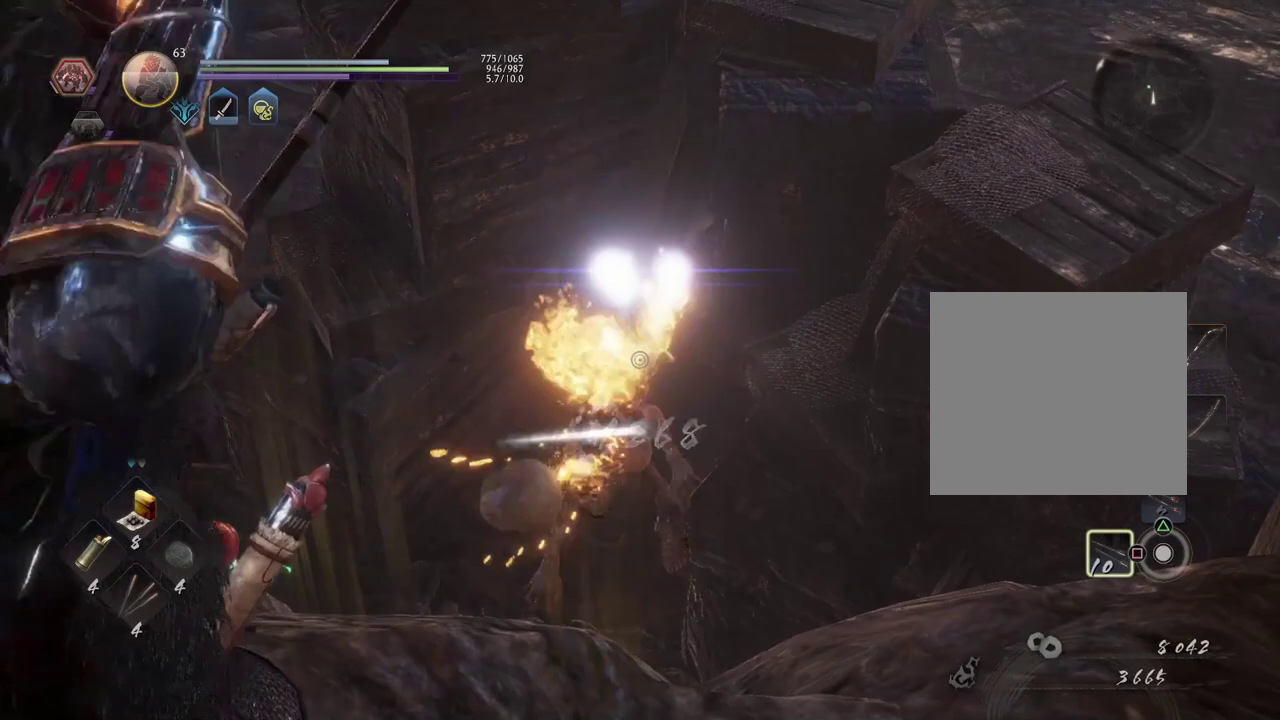
{"dt_ms": 400, "buttons": ["L2"], "left_stick": "center", "right_stick": "center", "button_events": []}
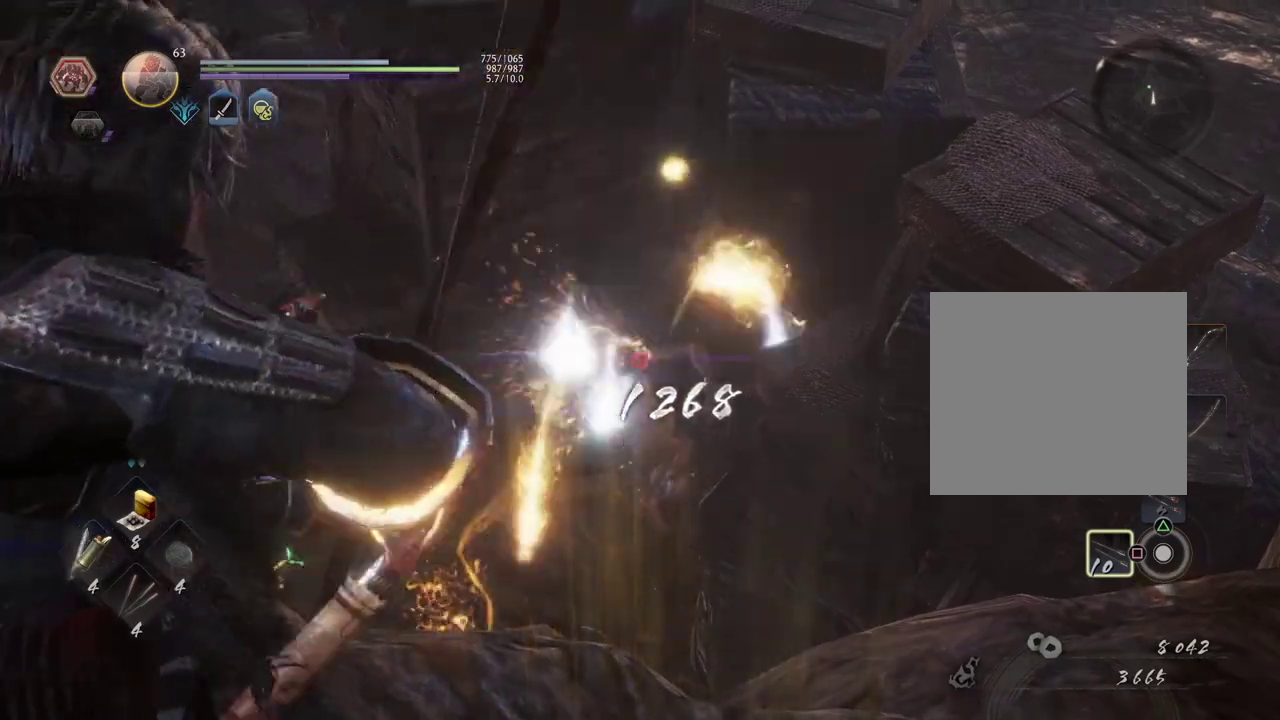
{"dt_ms": 600, "buttons": [], "left_stick": "up-right", "right_stick": "down", "button_events": [[17, "L2", "up"]]}
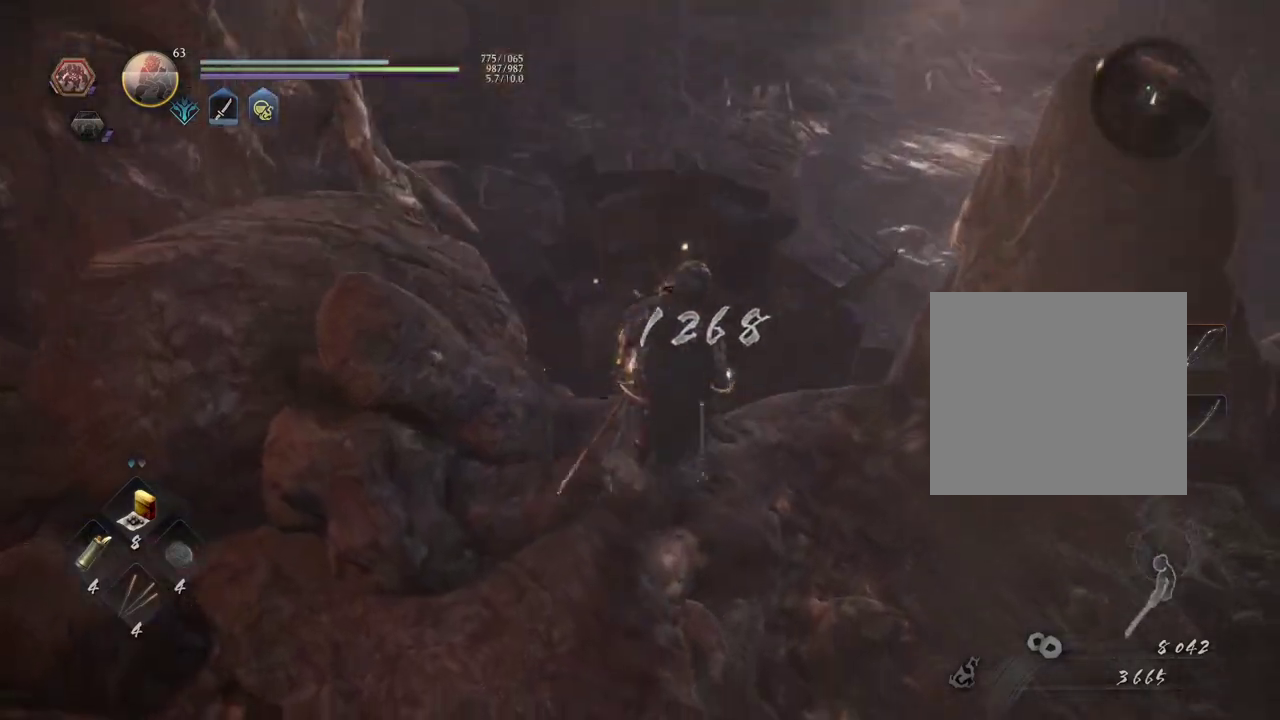
{"dt_ms": 400, "buttons": [], "left_stick": "up", "right_stick": "down", "button_events": []}
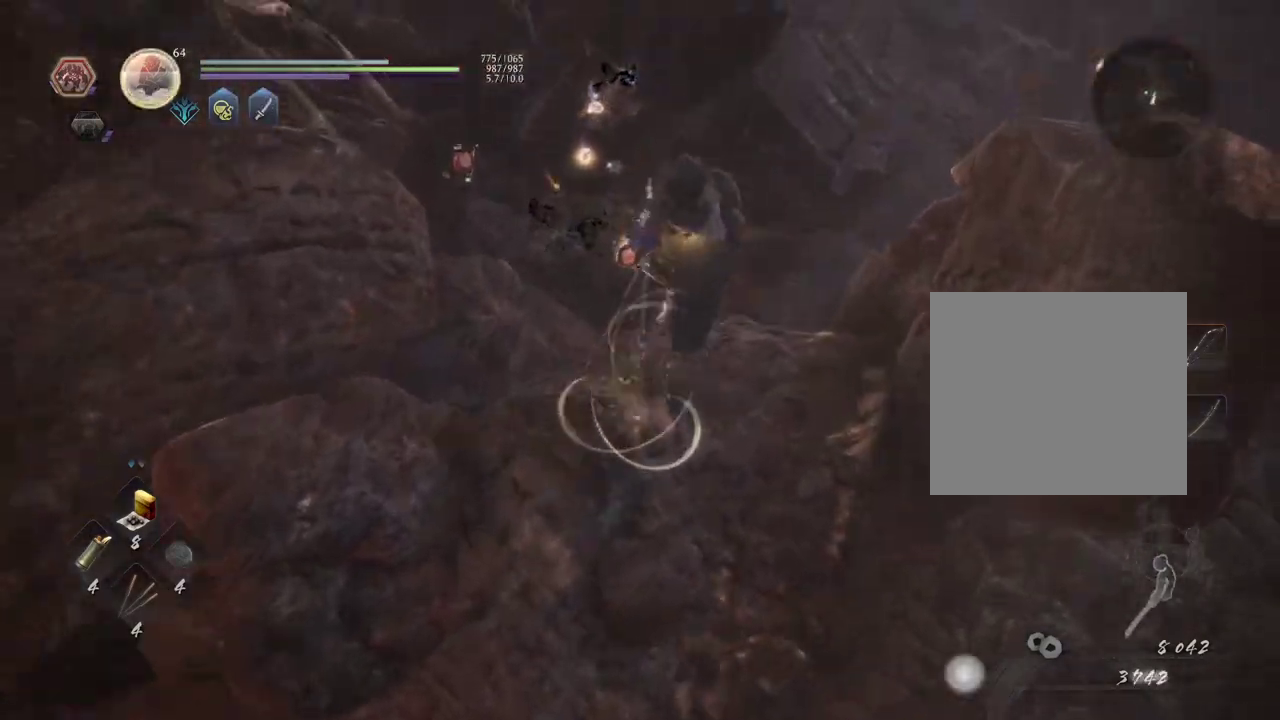
{"dt_ms": 600, "buttons": [], "left_stick": "up-left", "right_stick": "up", "button_events": []}
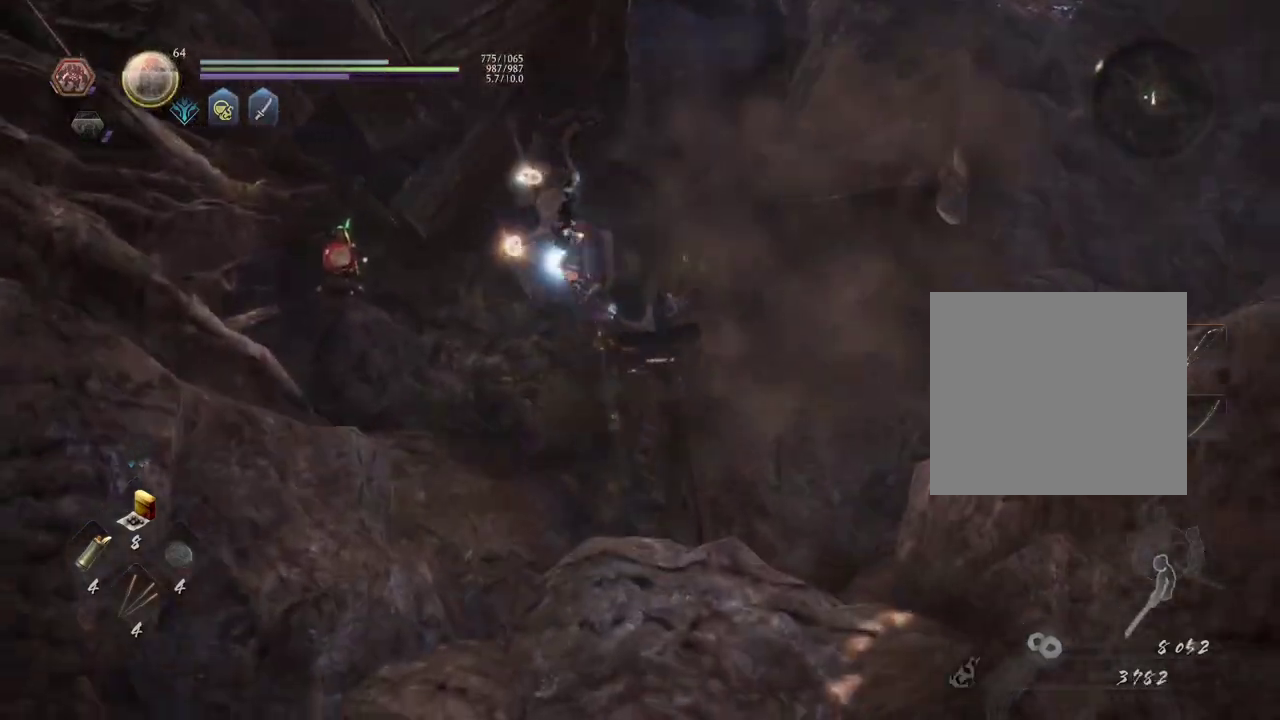
{"dt_ms": 500, "buttons": [], "left_stick": "up-left", "right_stick": "up", "button_events": []}
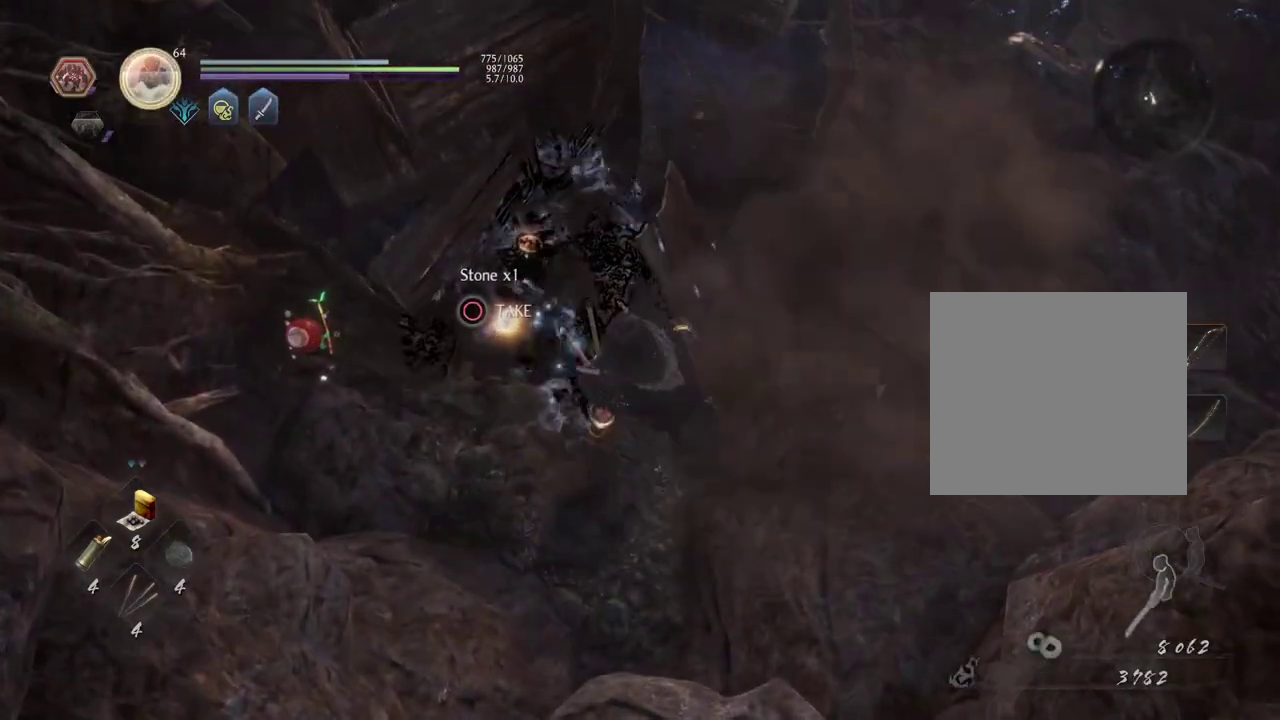
{"dt_ms": 700, "buttons": [], "left_stick": "down", "right_stick": "up", "button_events": [[67, "CIRCLE", "down"], [200, "CIRCLE", "up"], [317, "CIRCLE", "down"], [400, "CIRCLE", "up"]]}
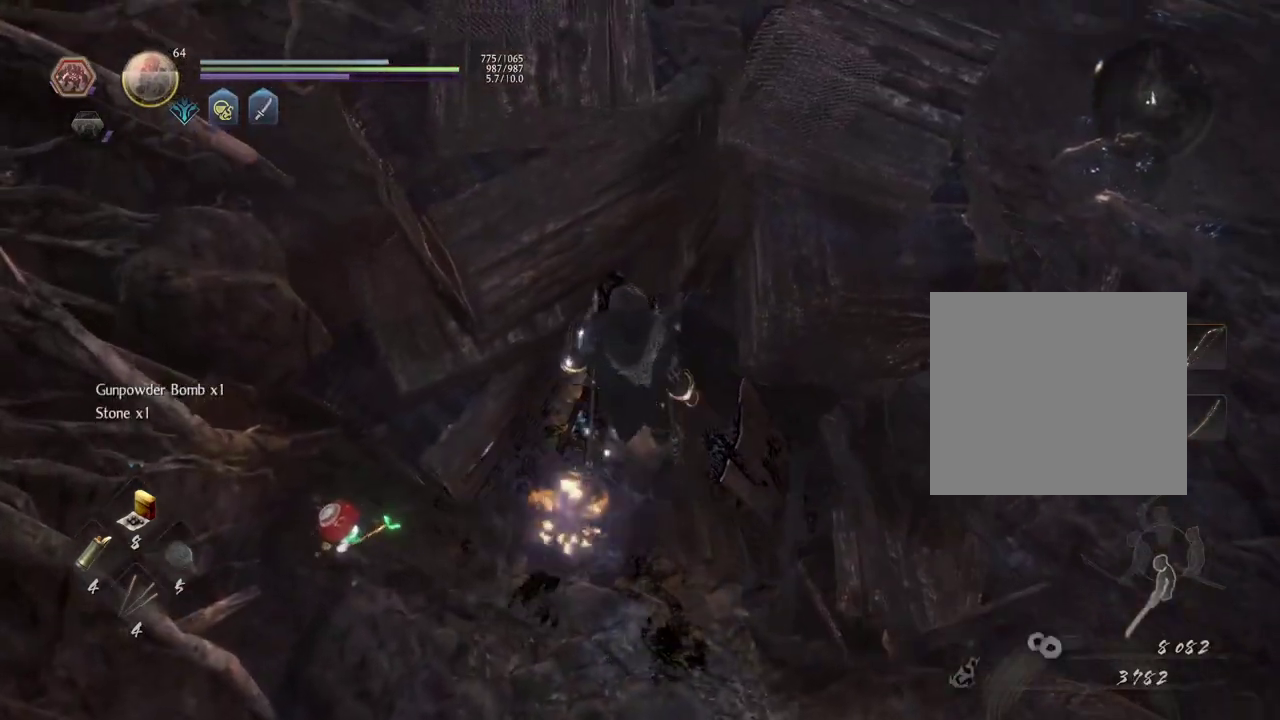
{"dt_ms": 300, "buttons": [], "left_stick": "down-right", "right_stick": "up-left", "button_events": []}
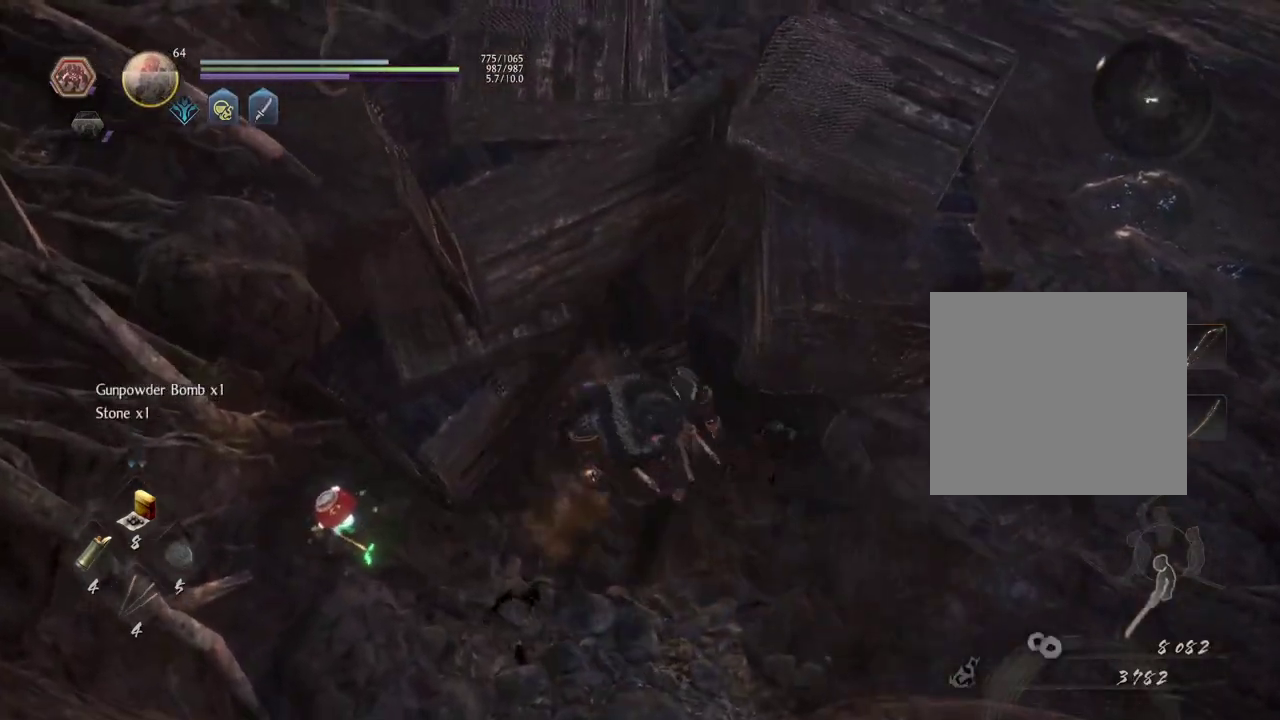
{"dt_ms": 500, "buttons": [], "left_stick": "right", "right_stick": "up-left", "button_events": []}
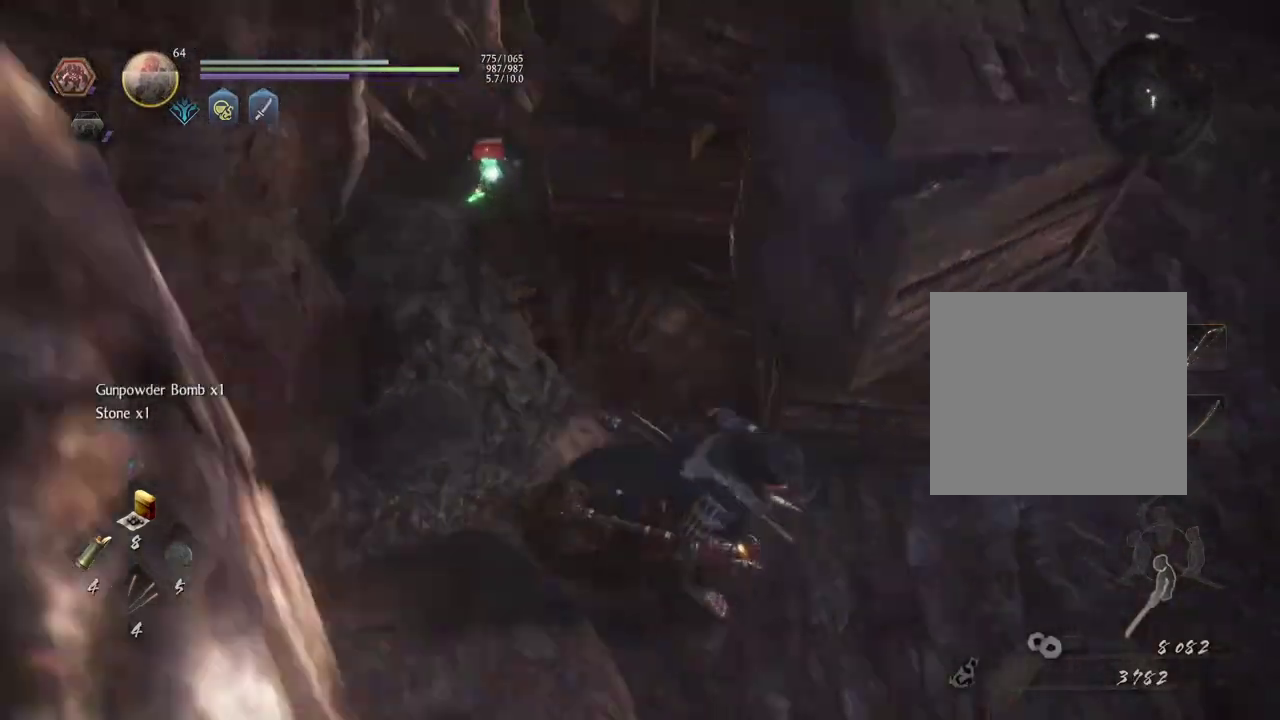
{"dt_ms": 300, "buttons": [], "left_stick": "down-right", "right_stick": "up-left", "button_events": []}
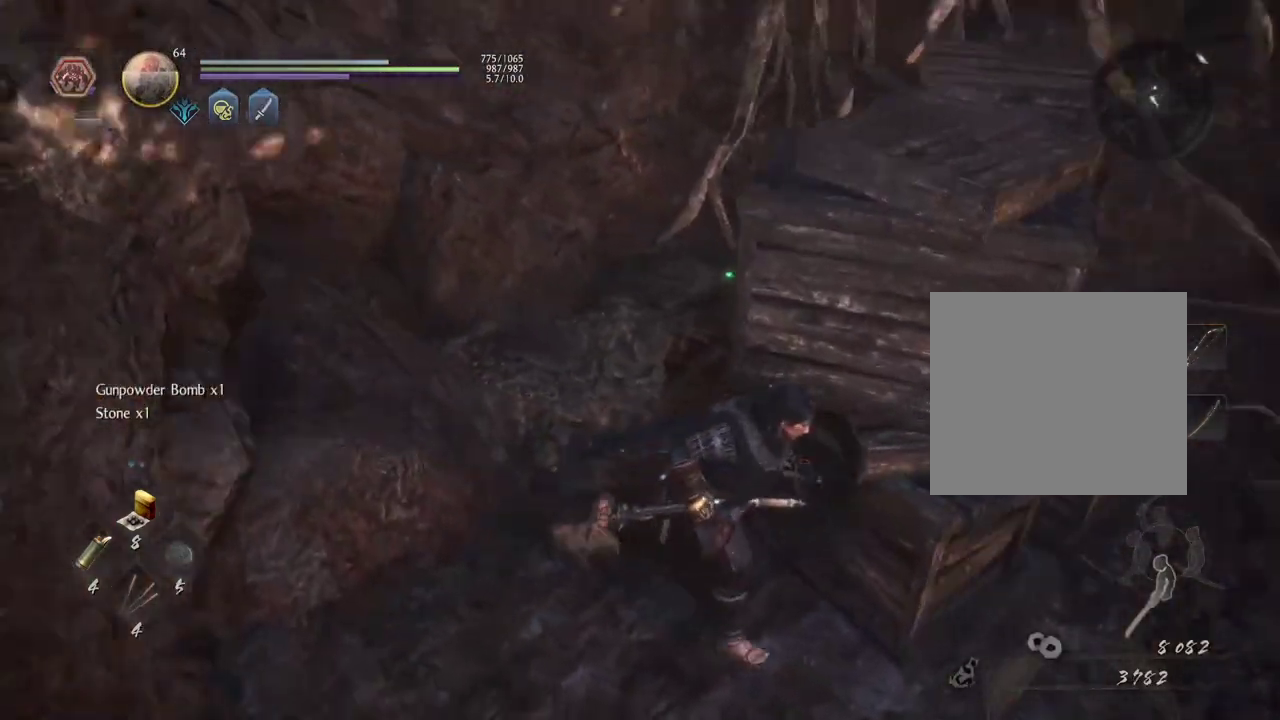
{"dt_ms": 600, "buttons": [], "left_stick": "up-right", "right_stick": "up-left", "button_events": []}
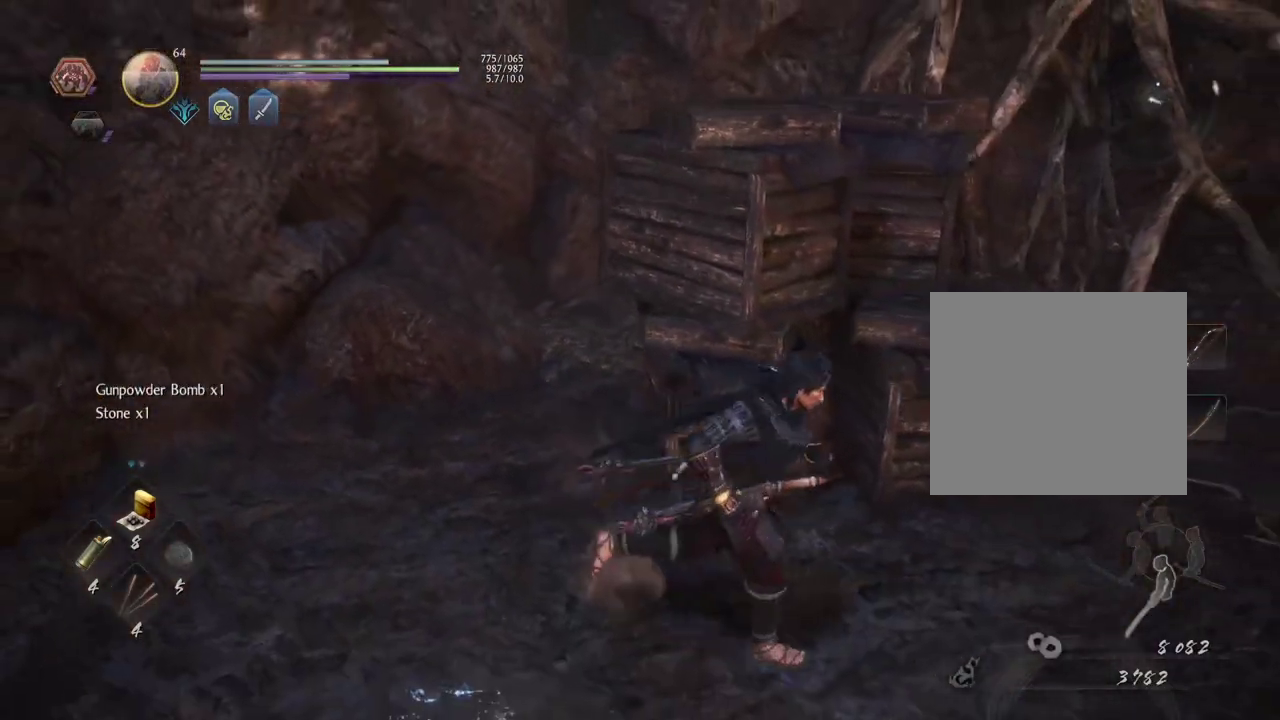
{"dt_ms": 600, "buttons": [], "left_stick": "up", "right_stick": "center", "button_events": []}
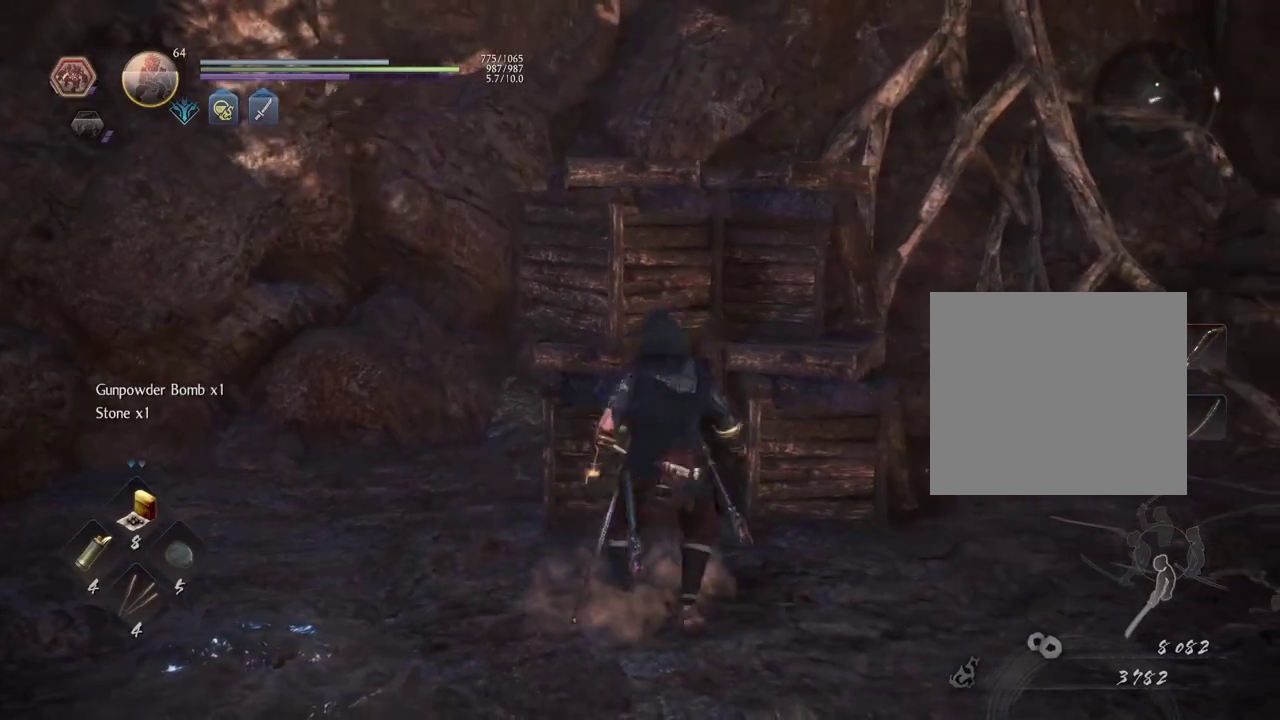
{"dt_ms": 500, "buttons": [], "left_stick": "up-left", "right_stick": "down-right", "button_events": []}
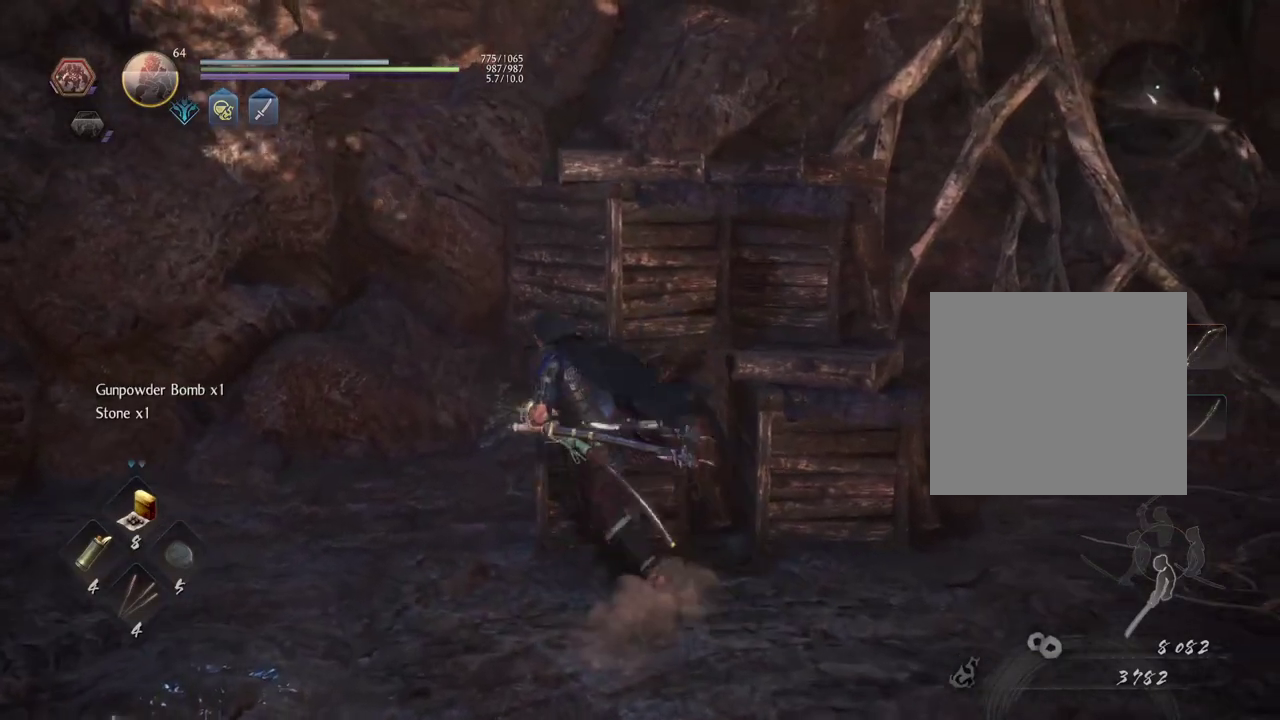
{"dt_ms": 300, "buttons": [], "left_stick": "up-left", "right_stick": "down-right", "button_events": []}
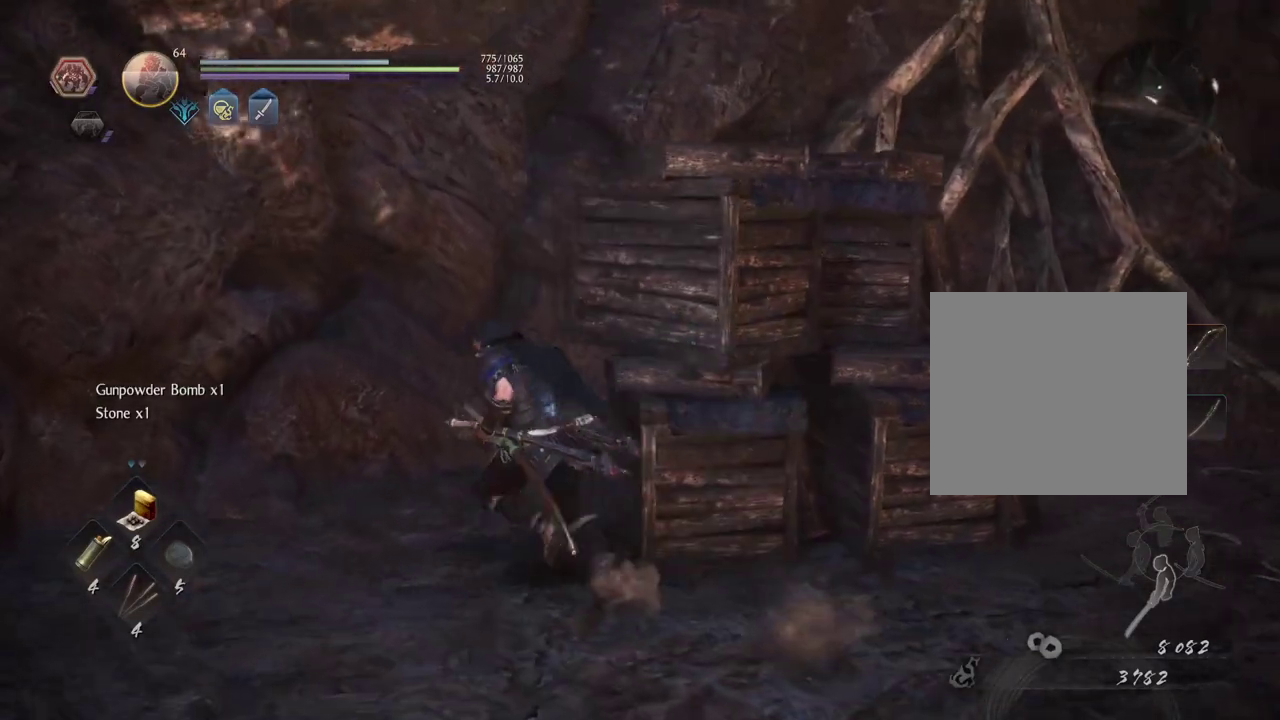
{"dt_ms": 600, "buttons": [], "left_stick": "up", "right_stick": "down-right", "button_events": []}
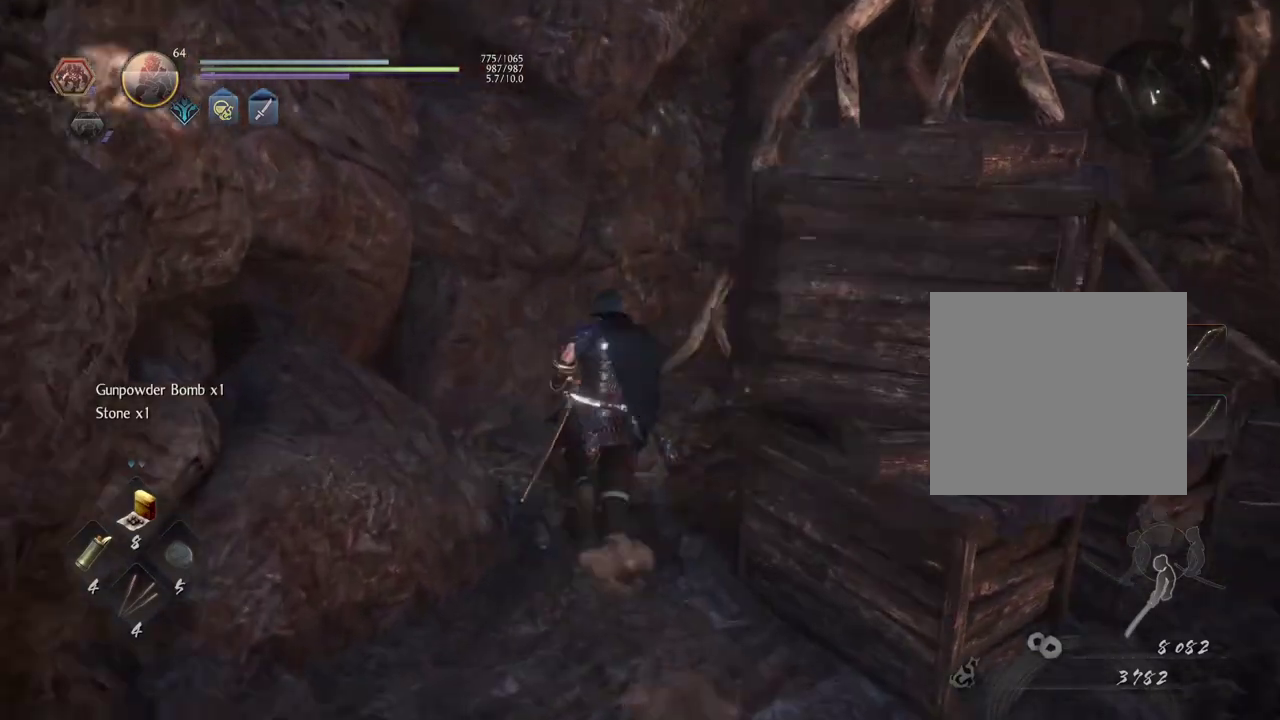
{"dt_ms": 700, "buttons": [], "left_stick": "down-right", "right_stick": "center", "button_events": []}